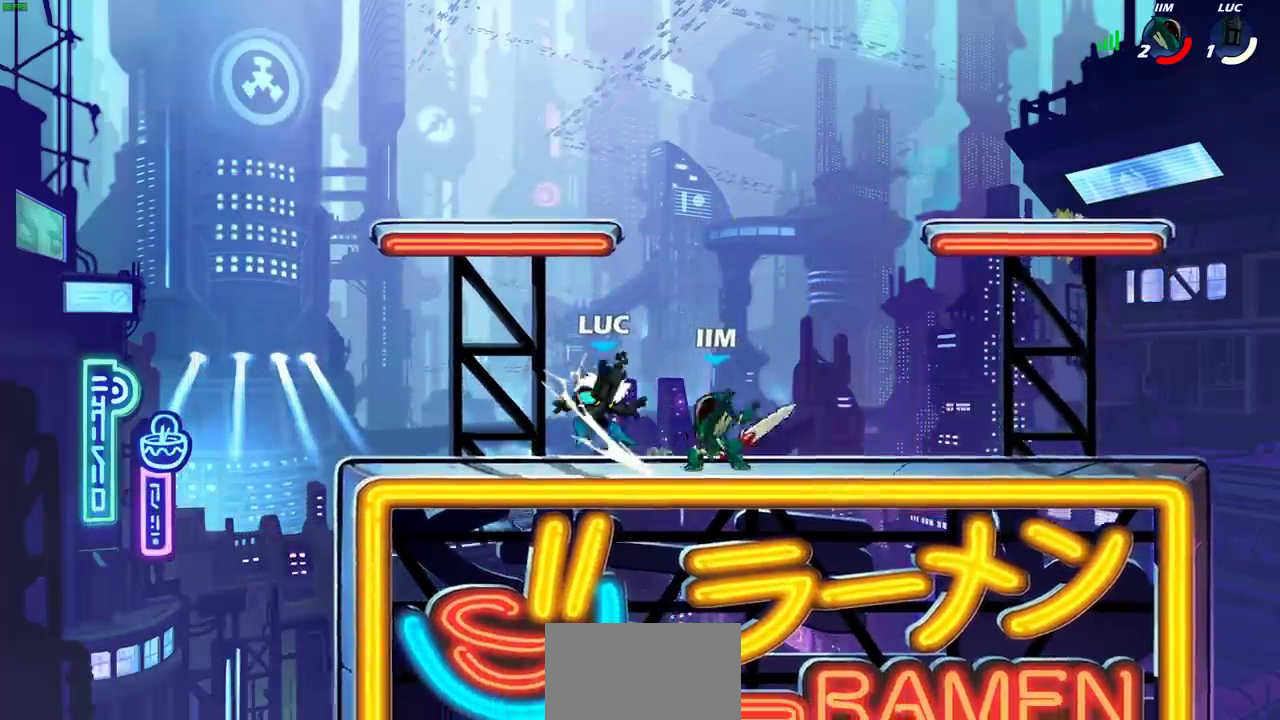
Gameplay with a controller (PlayStation layout); each line is a JSON object with the inputs held at the frame after it (dt_ms = milliseconds from this image to that frame). "events" lists button and stick changes between this image and that frame as [ms after this image, input, new state], when the widget could be followed in between. Not read: L1.
{"dt_ms": 400, "buttons": ["CROSS"], "left_stick": "left", "right_stick": "center", "events": [[283, "left_stick", "left"], [400, "CROSS", "down"]]}
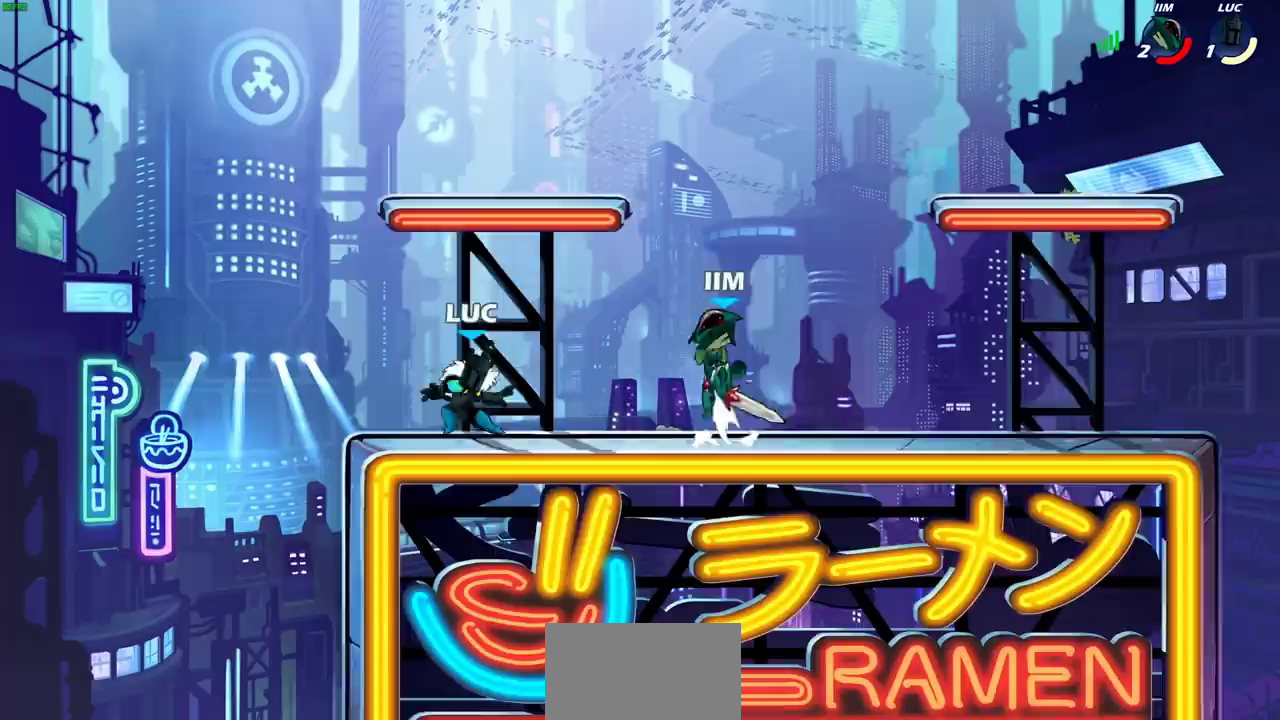
{"dt_ms": 300, "buttons": [], "left_stick": "right", "right_stick": "center", "events": [[33, "left_stick", "up-left"], [117, "left_stick", "up-right"], [150, "CROSS", "up"], [200, "left_stick", "right"]]}
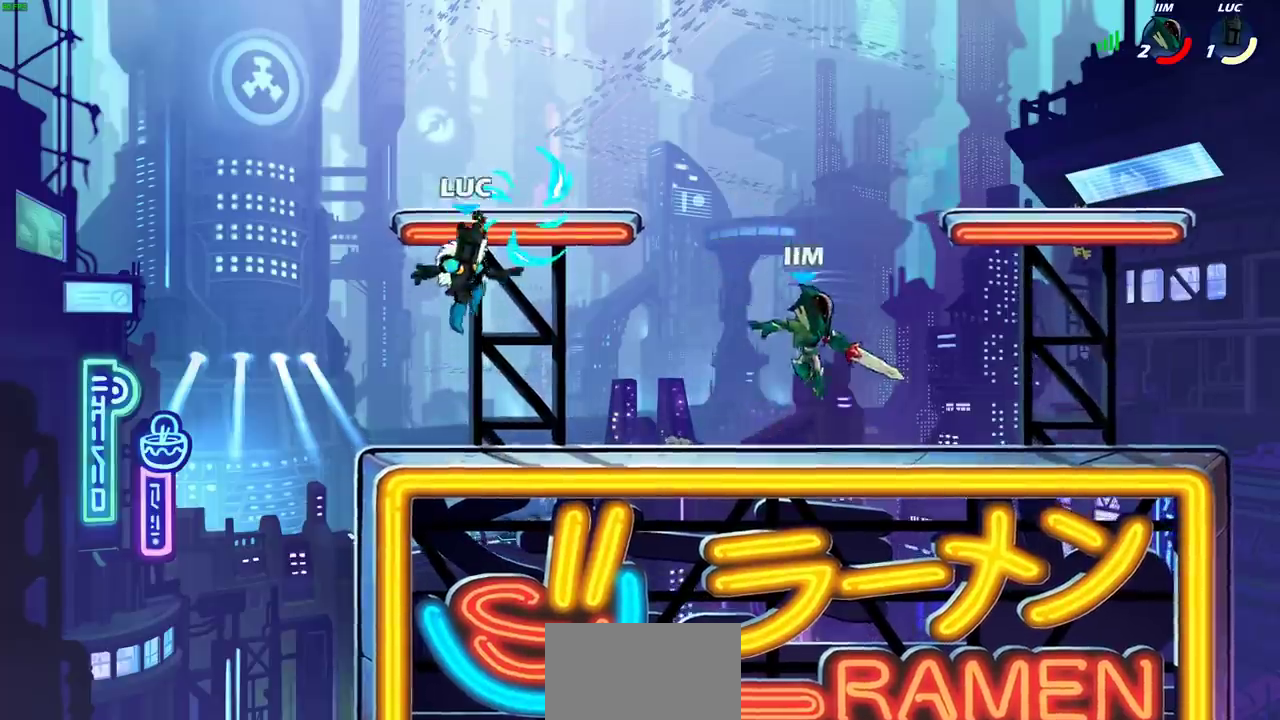
{"dt_ms": 700, "buttons": [], "left_stick": "center", "right_stick": "center", "events": [[133, "left_stick", "center"], [183, "left_stick", "up-left"], [267, "left_stick", "left"], [333, "left_stick", "down-left"], [533, "SQUARE", "down"], [583, "left_stick", "center"], [617, "SQUARE", "up"]]}
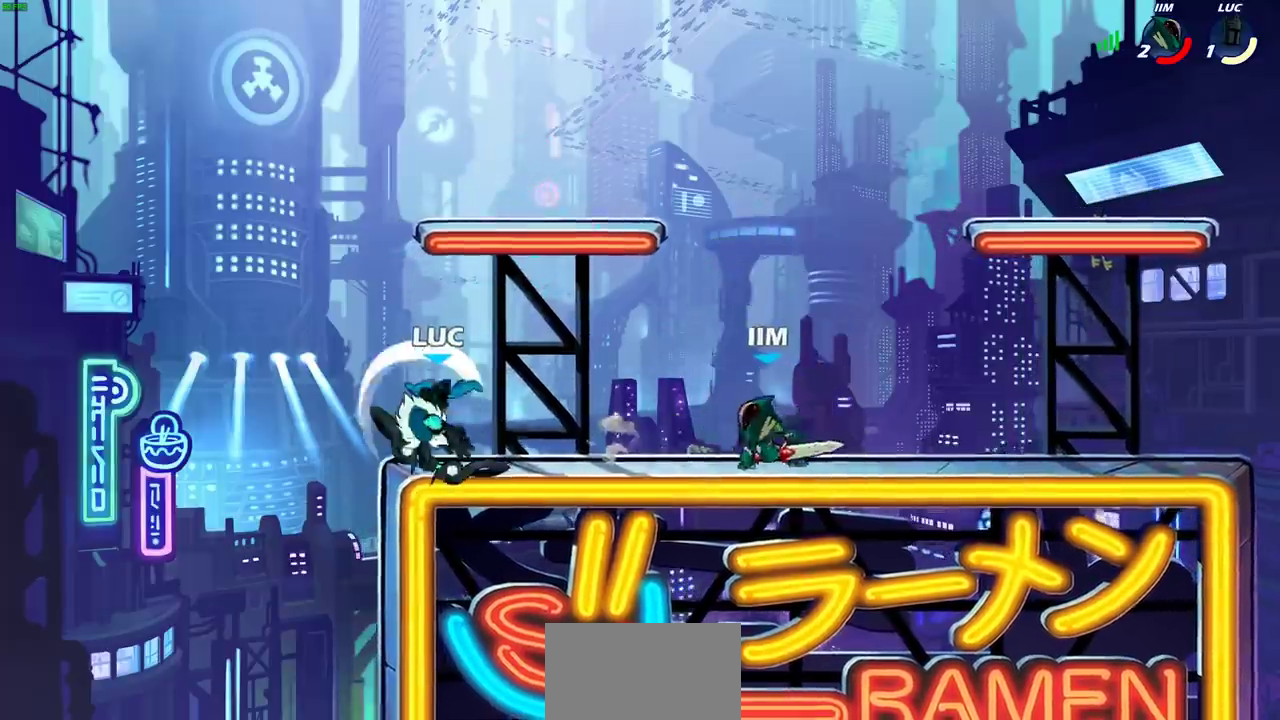
{"dt_ms": 700, "buttons": ["R2"], "left_stick": "right", "right_stick": "center", "events": [[267, "R1", "down"], [333, "left_stick", "left"], [367, "R1", "up"], [383, "CROSS", "down"], [483, "R2", "down"], [500, "CROSS", "up"], [550, "left_stick", "up-left"], [617, "left_stick", "up-right"], [667, "left_stick", "right"]]}
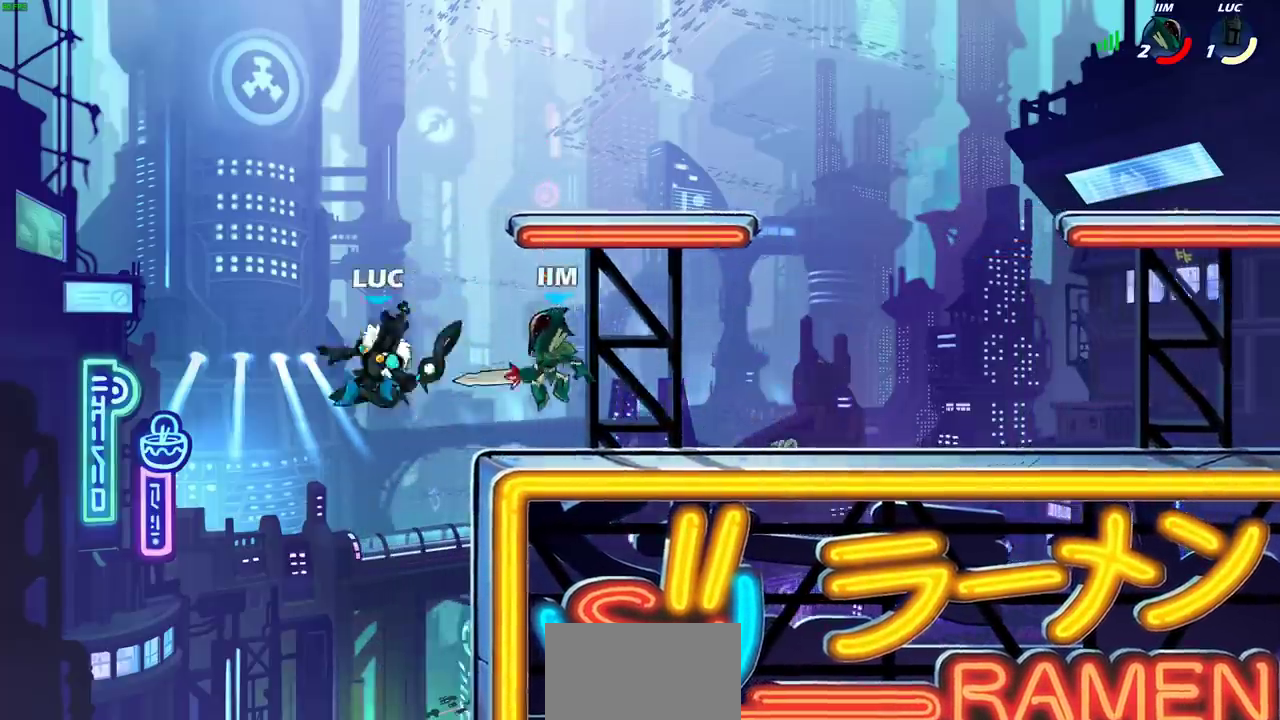
{"dt_ms": 300, "buttons": [], "left_stick": "right", "right_stick": "center", "events": [[17, "R2", "up"], [33, "SQUARE", "down"], [133, "SQUARE", "up"]]}
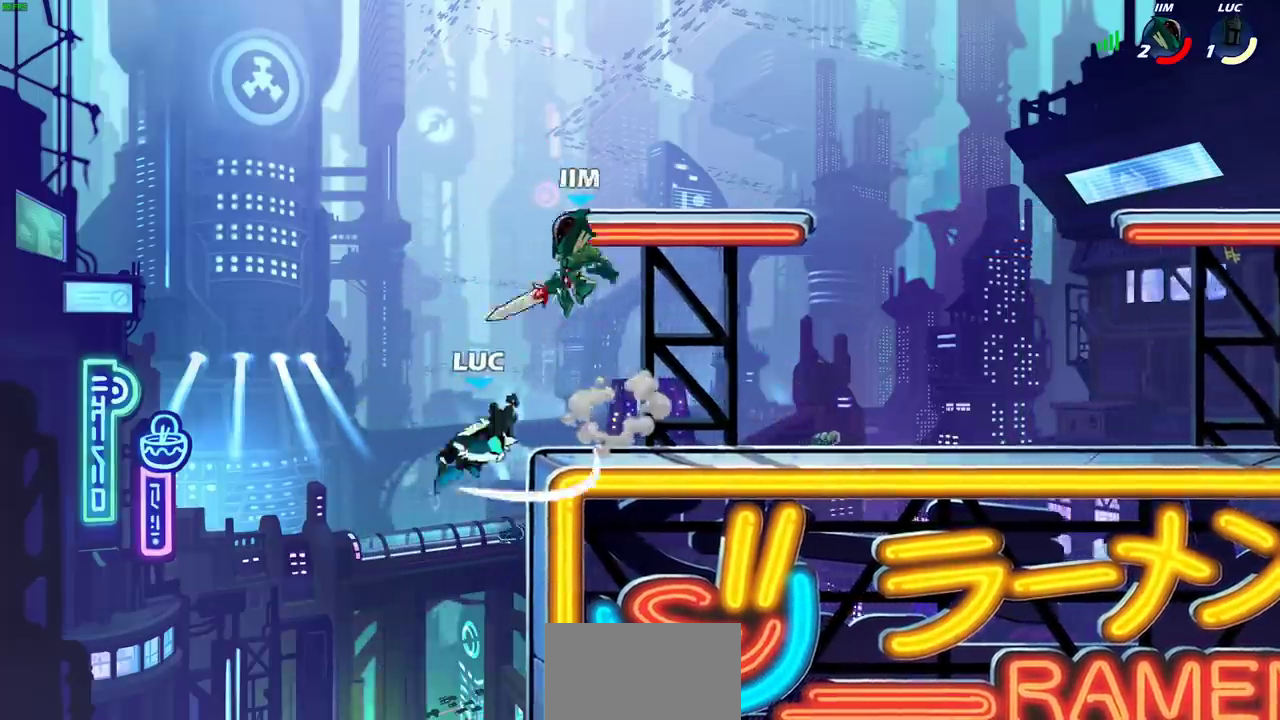
{"dt_ms": 400, "buttons": [], "left_stick": "up", "right_stick": "center", "events": [[300, "left_stick", "up-right"], [350, "left_stick", "up"]]}
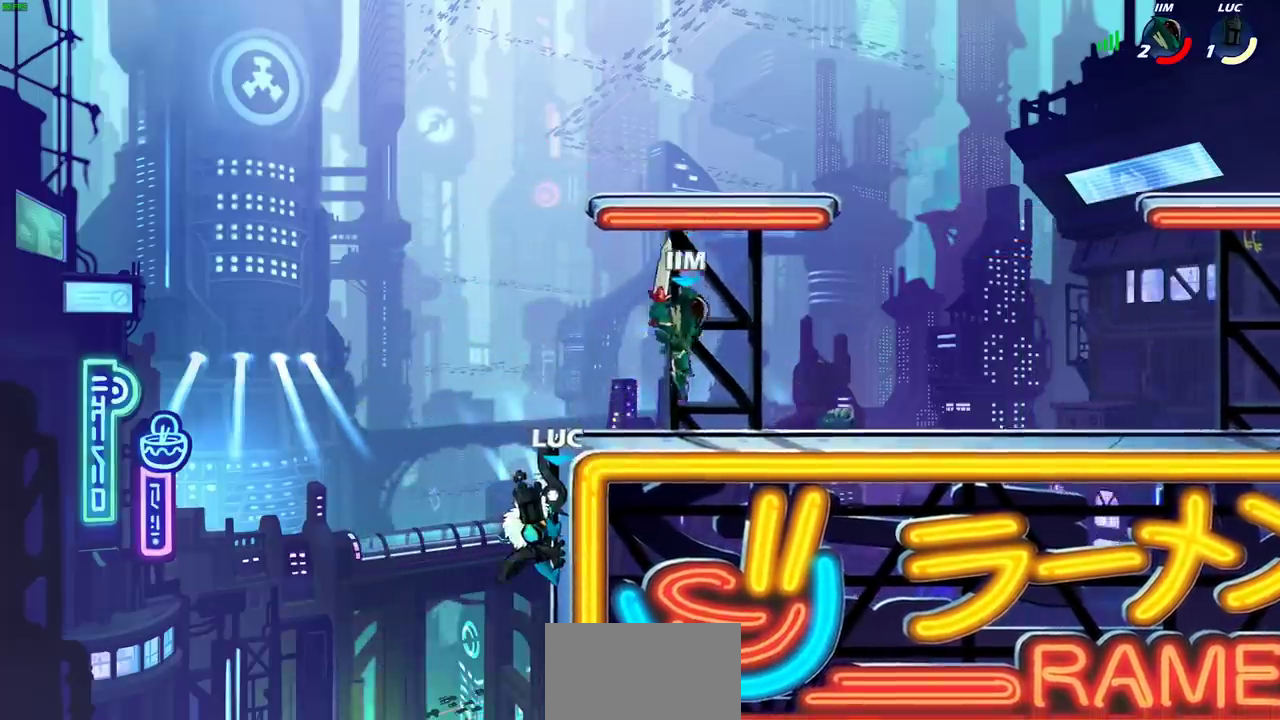
{"dt_ms": 800, "buttons": [], "left_stick": "up-left", "right_stick": "center", "events": [[50, "left_stick", "up-right"], [250, "CROSS", "down"], [283, "CIRCLE", "down"], [300, "CROSS", "up"], [350, "CIRCLE", "up"], [533, "left_stick", "center"], [667, "left_stick", "up-left"]]}
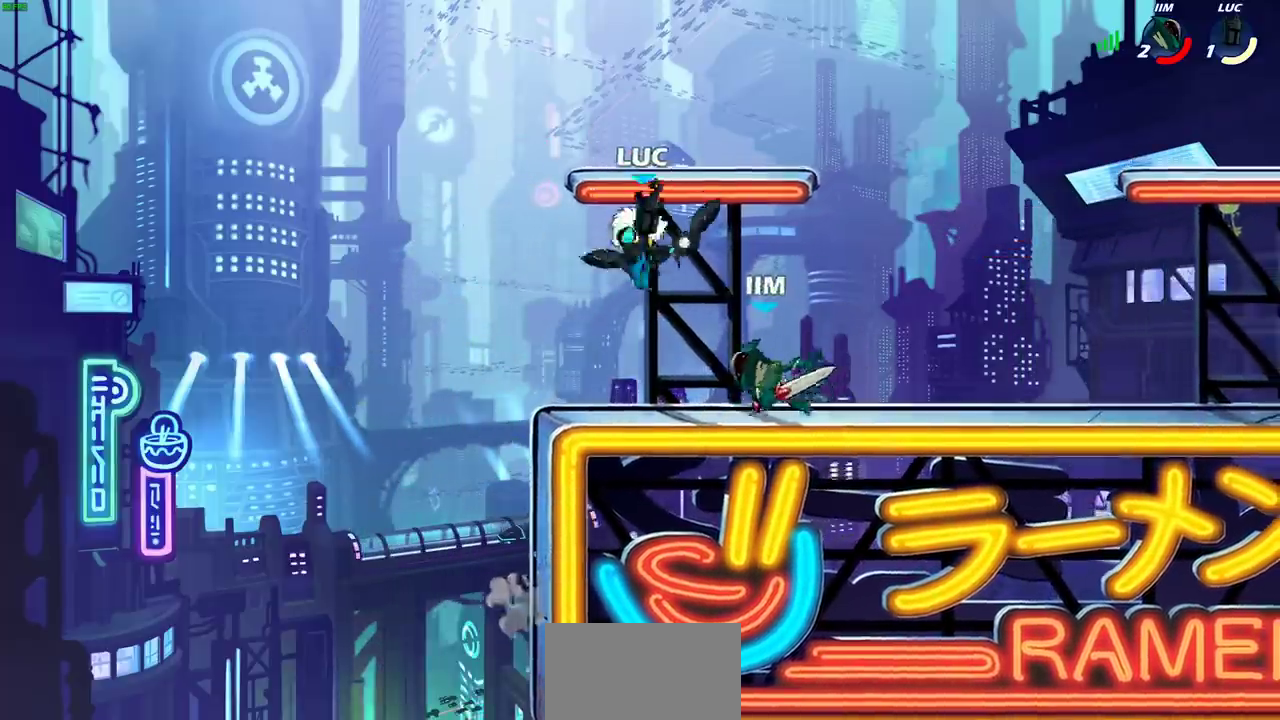
{"dt_ms": 300, "buttons": ["R2"], "left_stick": "down-left", "right_stick": "center", "events": [[50, "CROSS", "down"], [117, "R2", "down"], [183, "CROSS", "up"], [267, "left_stick", "down-left"]]}
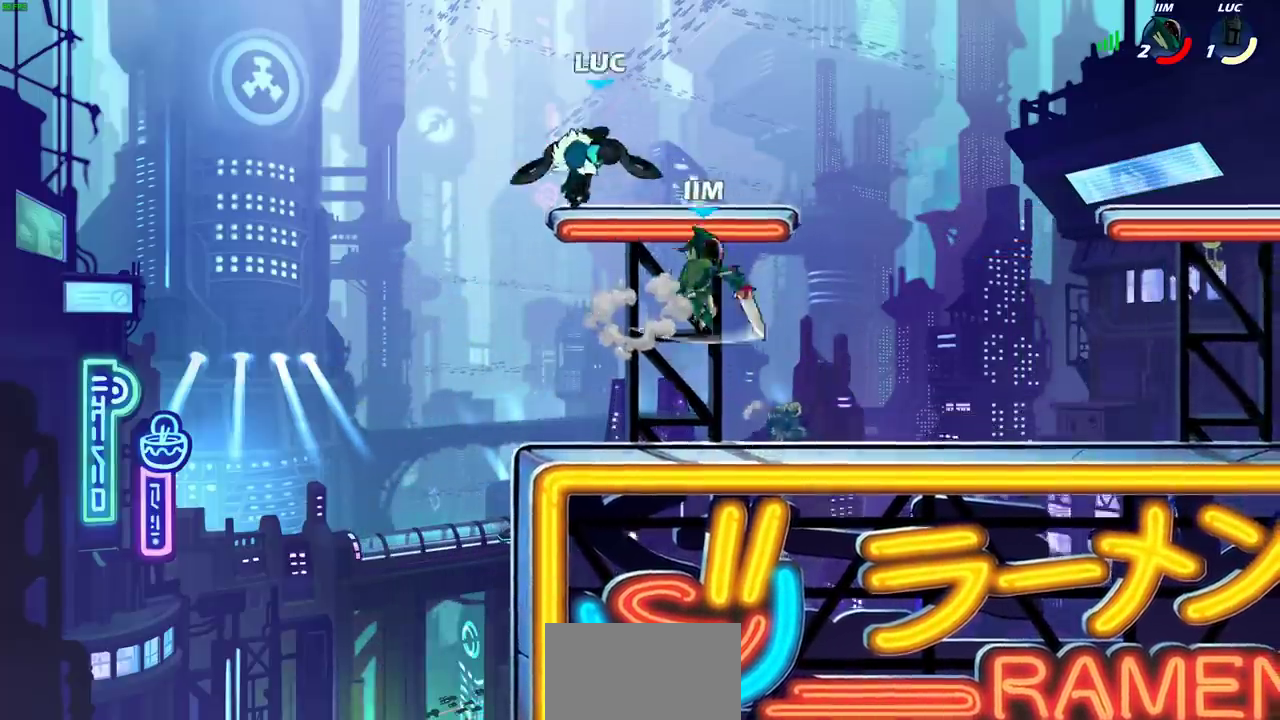
{"dt_ms": 400, "buttons": [], "left_stick": "center", "right_stick": "center", "events": [[17, "R2", "up"], [33, "left_stick", "down"], [117, "left_stick", "right"], [150, "SQUARE", "down"], [200, "left_stick", "up"], [233, "SQUARE", "up"], [250, "left_stick", "center"]]}
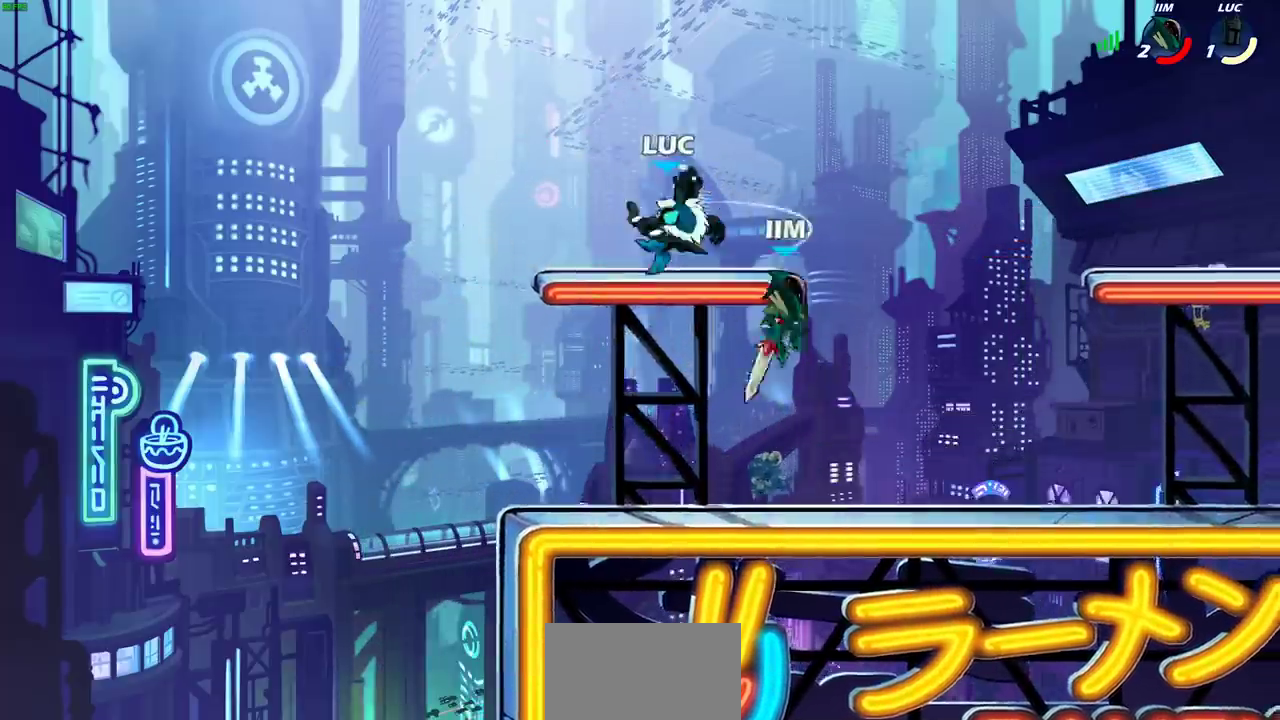
{"dt_ms": 700, "buttons": [], "left_stick": "down-right", "right_stick": "center", "events": [[300, "CROSS", "down"], [300, "left_stick", "up-right"], [450, "CROSS", "up"], [467, "left_stick", "right"], [617, "left_stick", "down-right"]]}
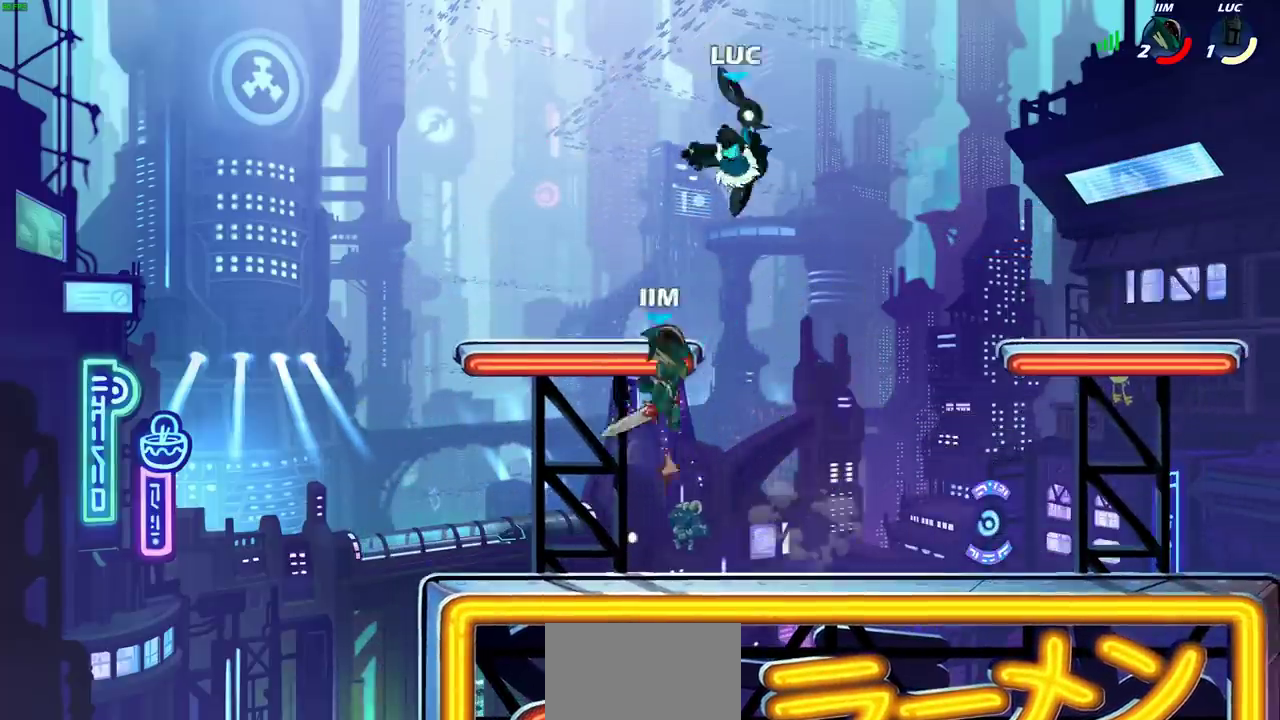
{"dt_ms": 400, "buttons": [], "left_stick": "up", "right_stick": "center", "events": [[100, "left_stick", "down"], [300, "left_stick", "left"], [383, "left_stick", "up"]]}
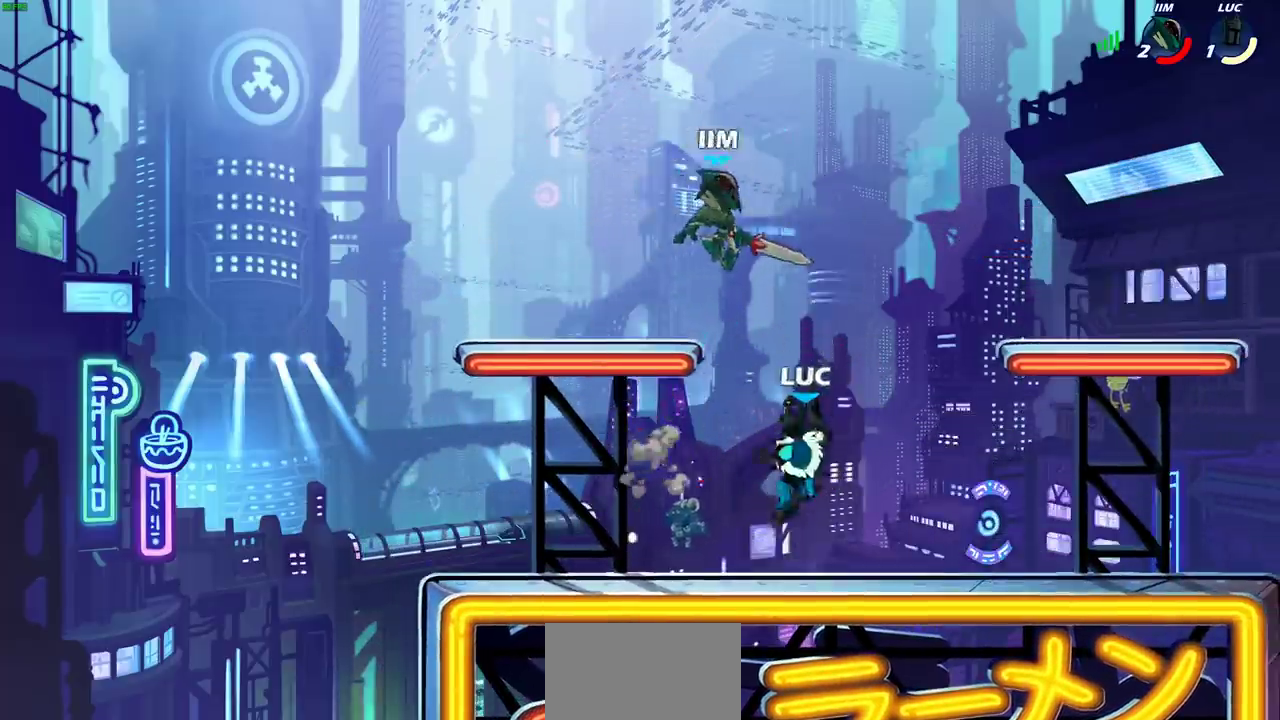
{"dt_ms": 400, "buttons": [], "left_stick": "center", "right_stick": "center", "events": [[17, "CROSS", "down"], [67, "left_stick", "center"], [117, "CROSS", "up"], [117, "SQUARE", "down"], [200, "SQUARE", "up"], [217, "R2", "down"], [317, "SQUARE", "down"], [333, "R2", "up"], [383, "SQUARE", "up"]]}
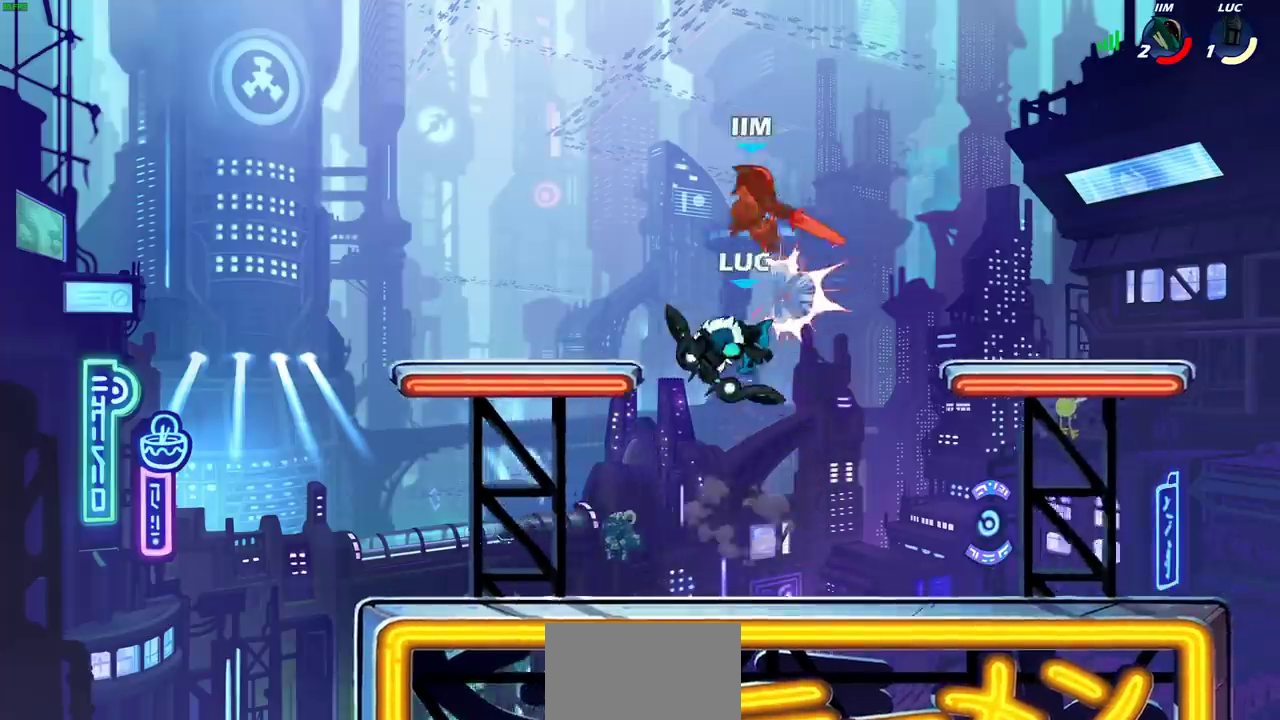
{"dt_ms": 600, "buttons": ["R2"], "left_stick": "up", "right_stick": "center", "events": [[300, "left_stick", "up"], [500, "R2", "down"]]}
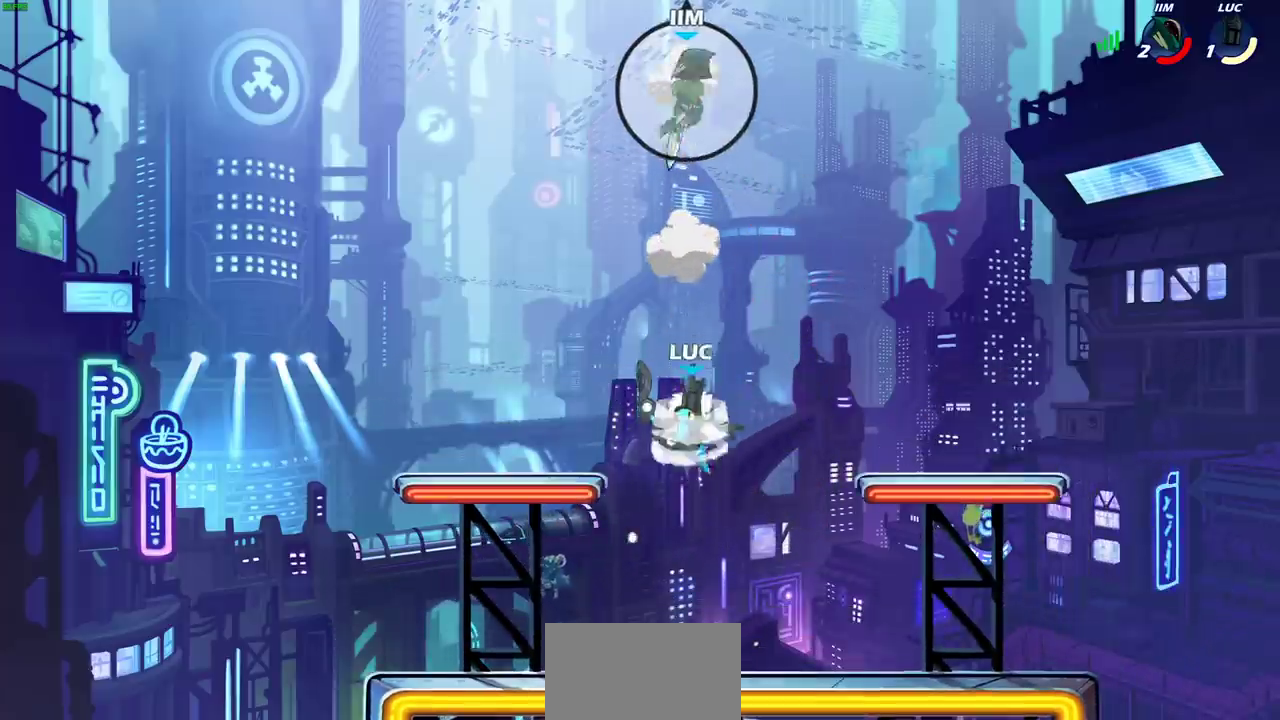
{"dt_ms": 300, "buttons": [], "left_stick": "left", "right_stick": "center", "events": [[200, "R2", "up"], [200, "left_stick", "up-left"], [283, "left_stick", "left"]]}
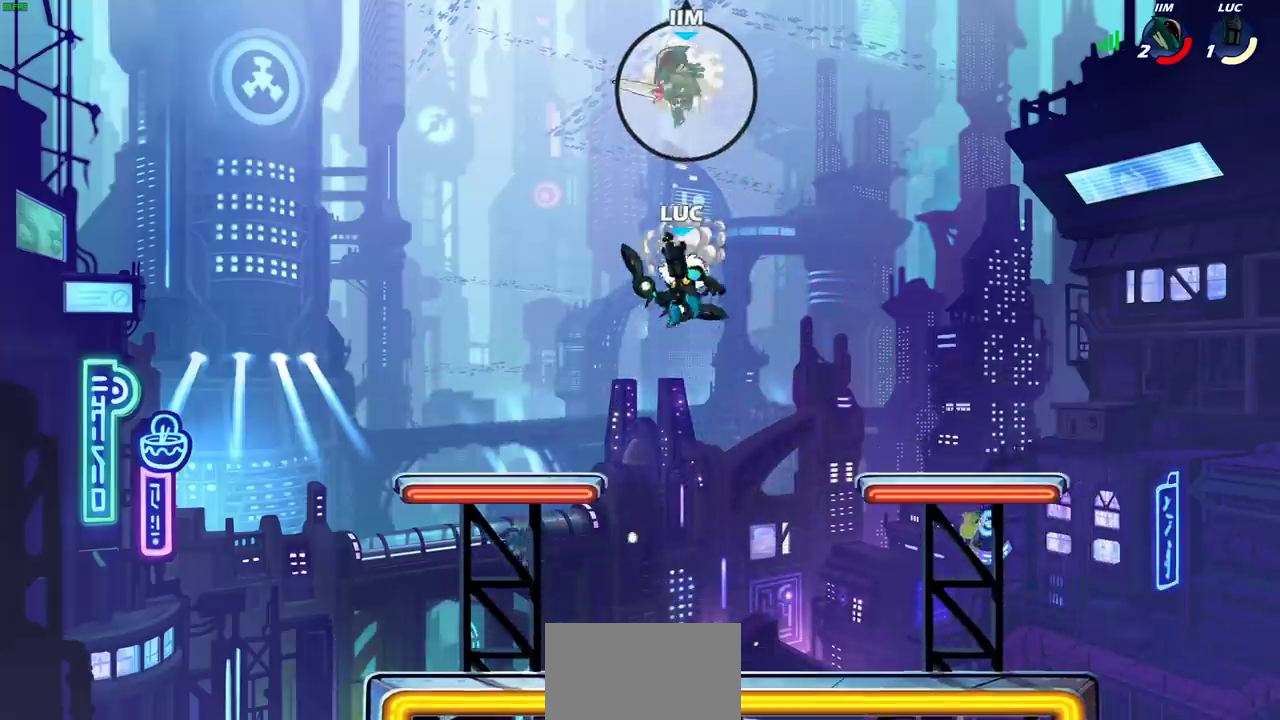
{"dt_ms": 700, "buttons": [], "left_stick": "center", "right_stick": "center", "events": [[50, "left_stick", "down-left"], [417, "left_stick", "right"], [550, "left_stick", "center"]]}
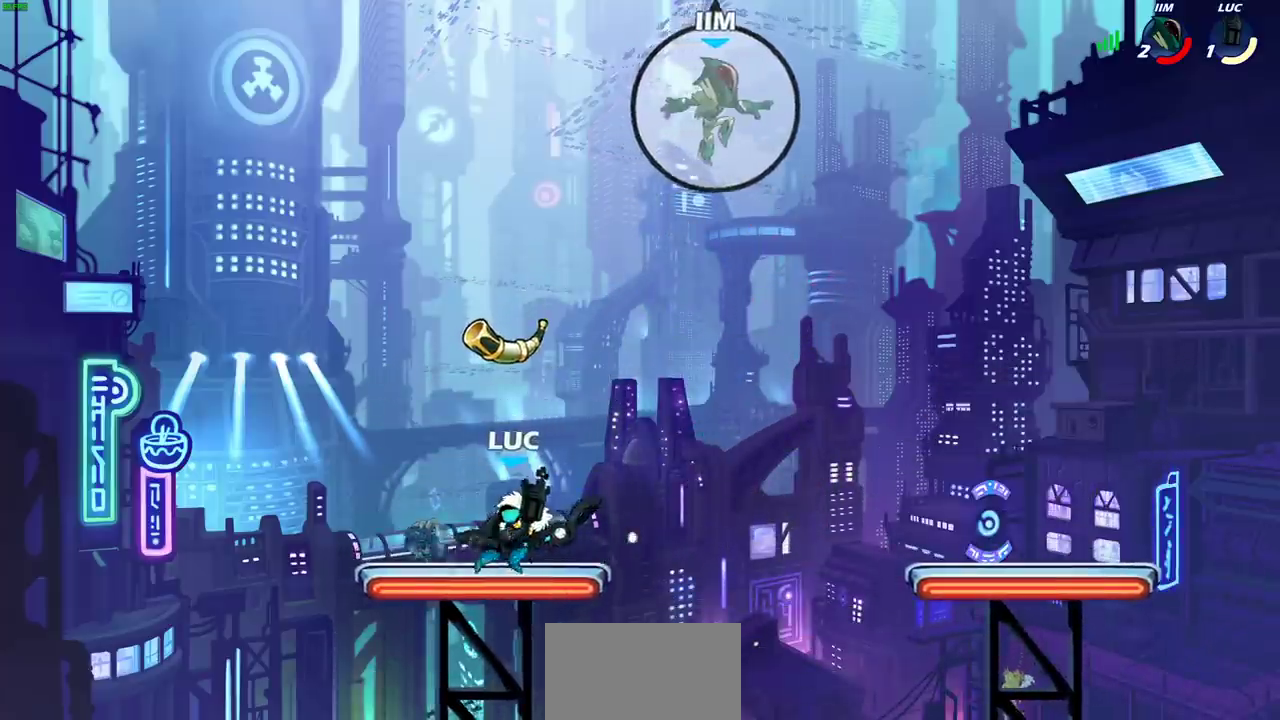
{"dt_ms": 400, "buttons": ["CIRCLE", "R2"], "left_stick": "right", "right_stick": "center", "events": [[300, "left_stick", "right"], [333, "R2", "down"], [350, "CIRCLE", "down"]]}
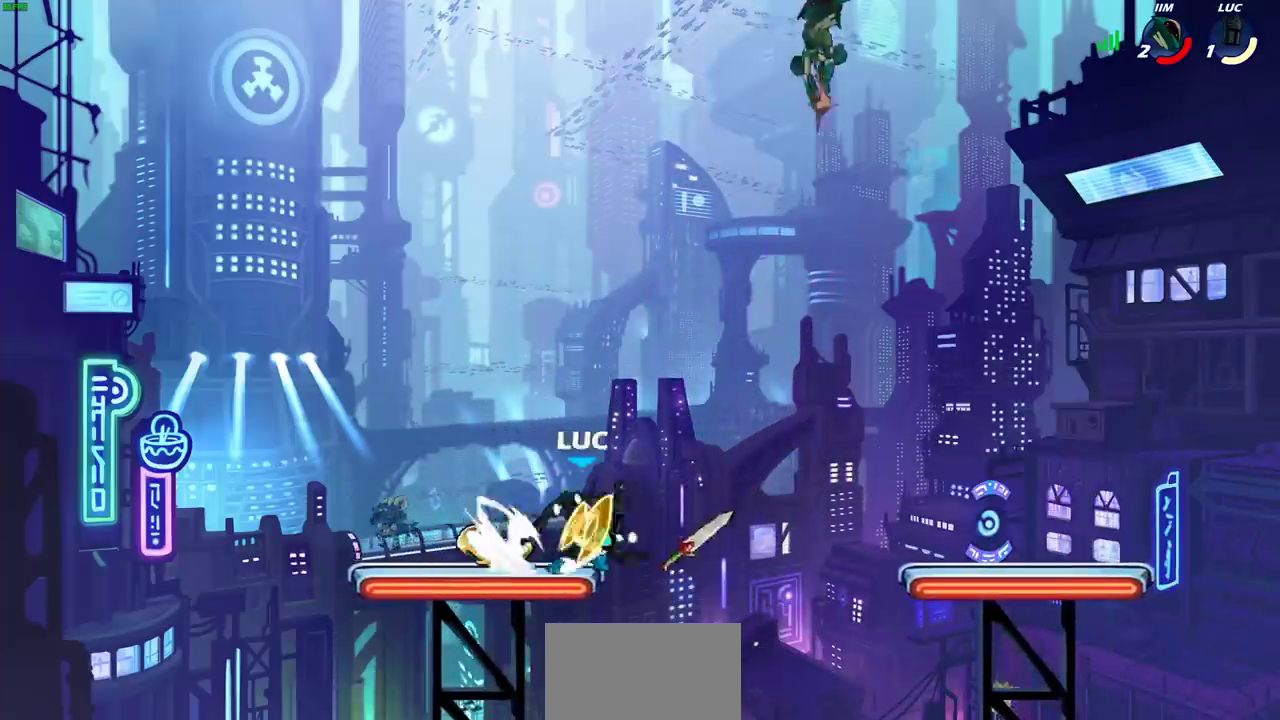
{"dt_ms": 800, "buttons": [], "left_stick": "center", "right_stick": "center", "events": [[50, "CIRCLE", "up"], [67, "R2", "up"], [350, "left_stick", "down-right"], [650, "left_stick", "center"]]}